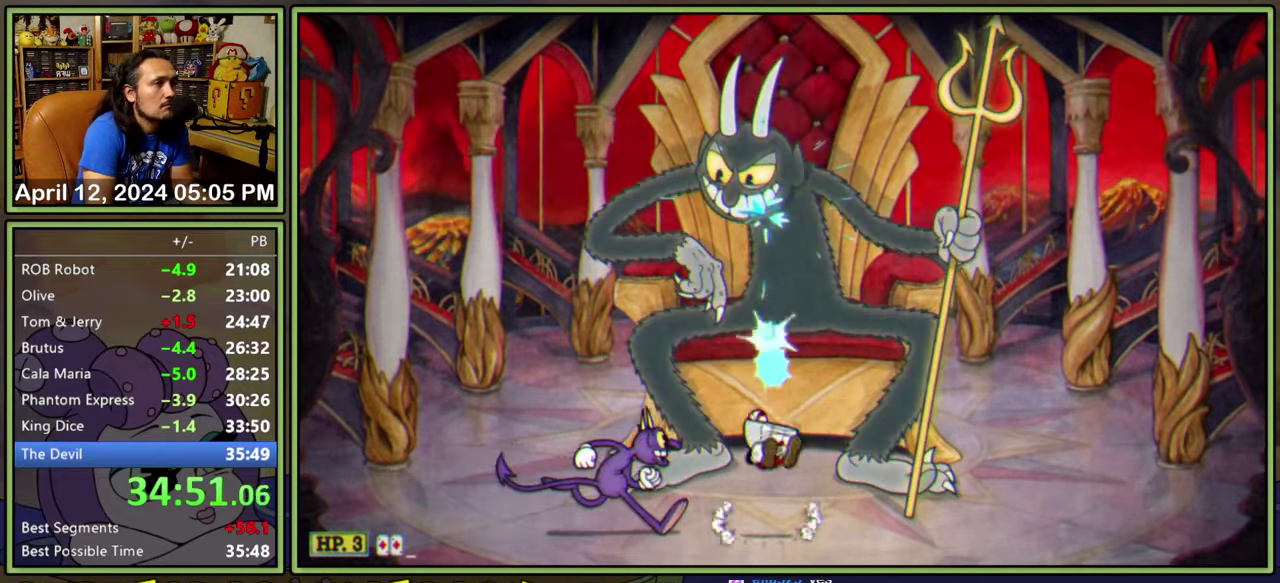
Gameplay with a controller (Xbox layout); each line is a JSON object with the inputs held at the frame after it. "events" lists button and stick changes between this image and that frame as [ms after this image, input, new state], when the widget could be followed in between. Not read: L1 L3 R1 R3 left_stick right_stick.
{"buttons": ["L2", "DPAD_UP"], "events": [[483, "A", "up"]]}
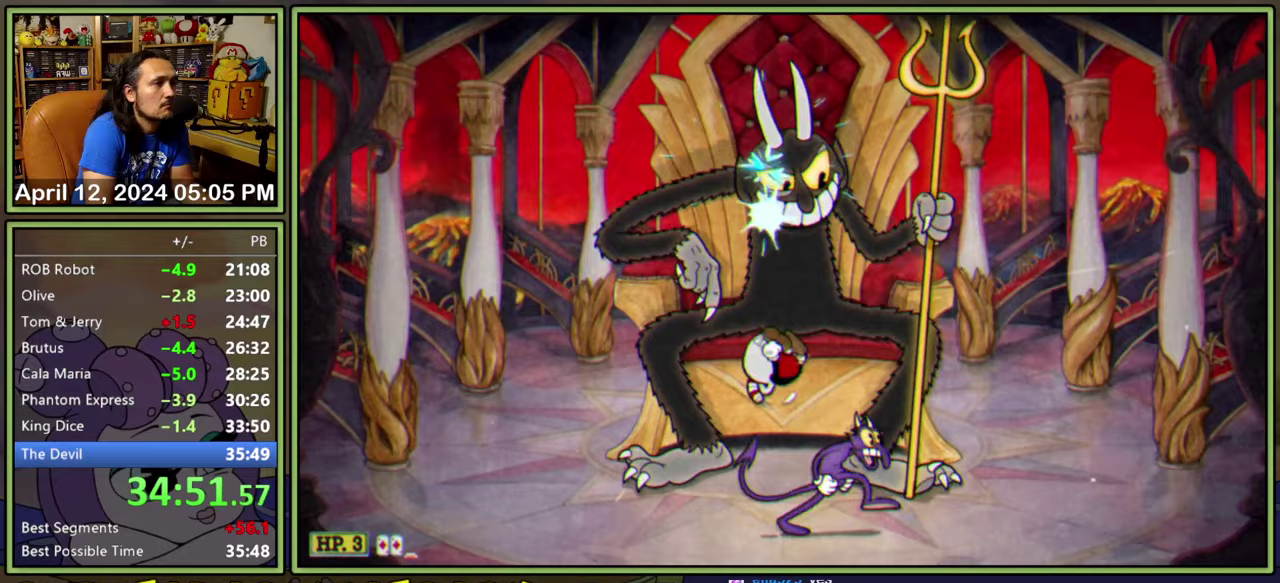
{"buttons": ["A", "L2", "DPAD_UP"], "events": [[100, "A", "down"]]}
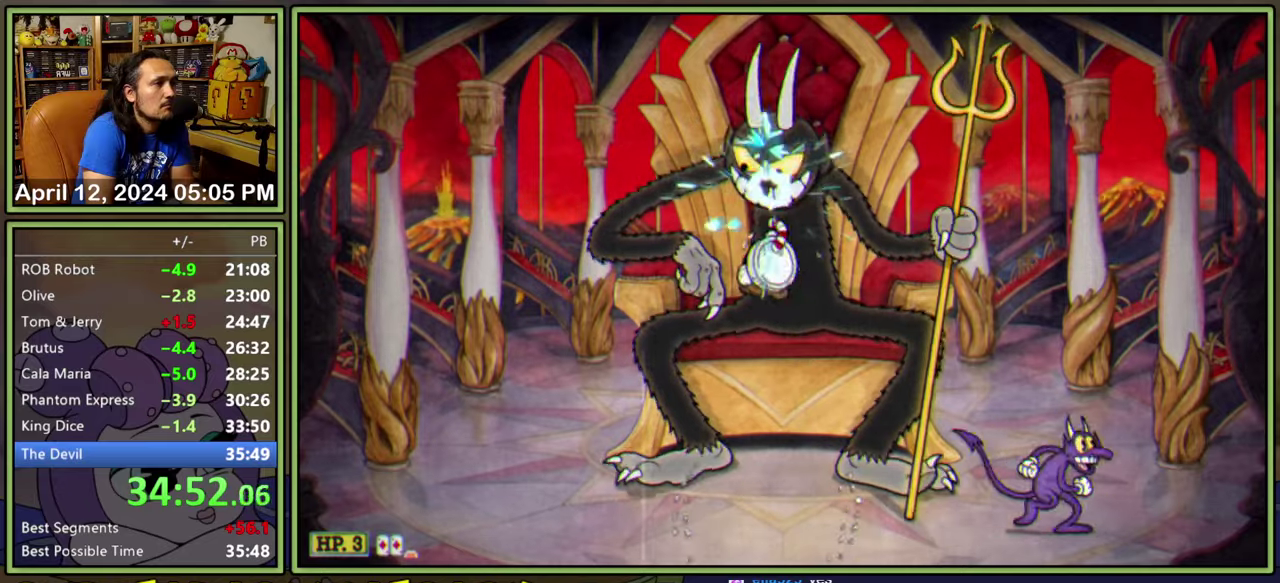
{"buttons": ["A", "L2", "DPAD_UP"], "events": [[183, "A", "up"], [283, "A", "down"]]}
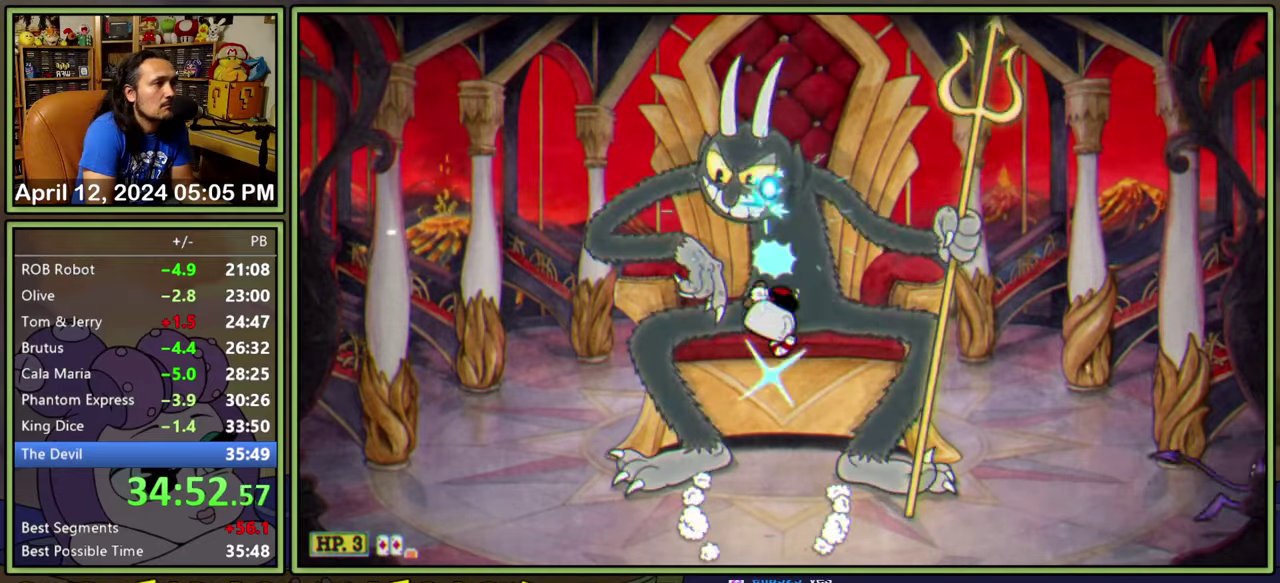
{"buttons": ["A", "L2", "DPAD_UP"], "events": [[333, "A", "up"], [433, "A", "down"]]}
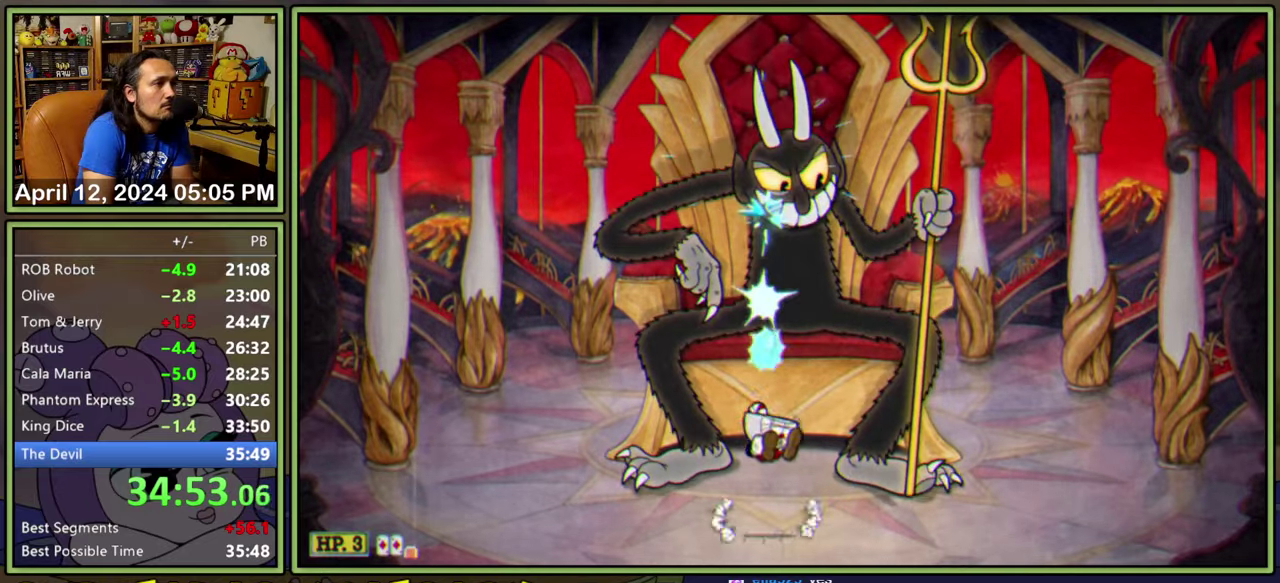
{"buttons": ["L2", "DPAD_UP"], "events": [[500, "A", "up"]]}
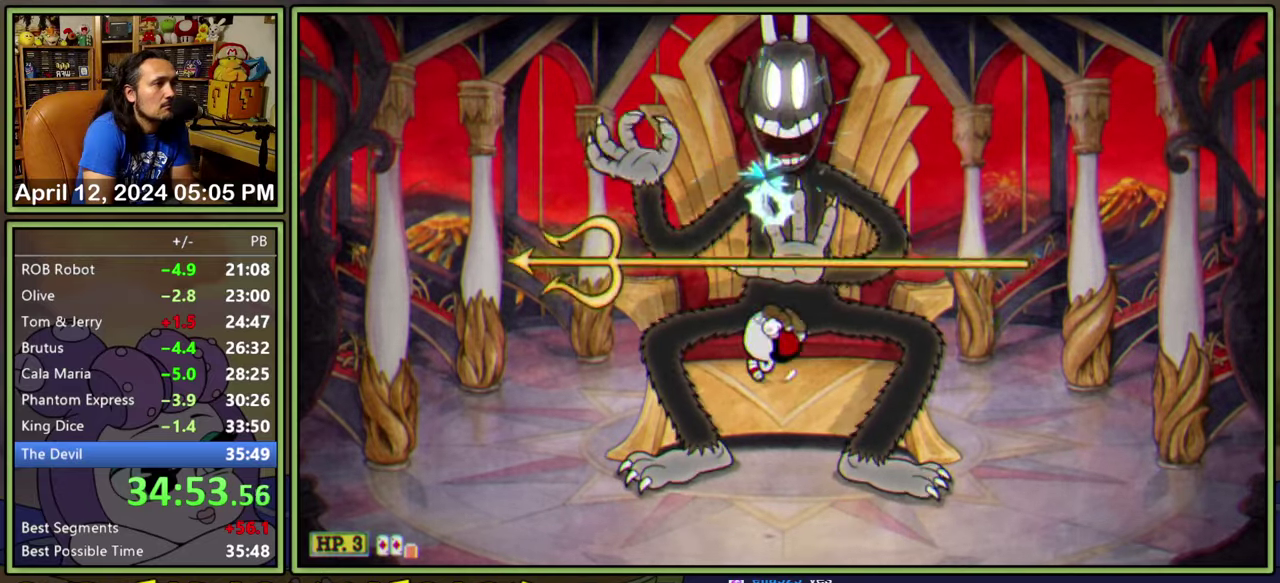
{"buttons": ["A", "L2", "DPAD_UP"], "events": [[83, "A", "down"]]}
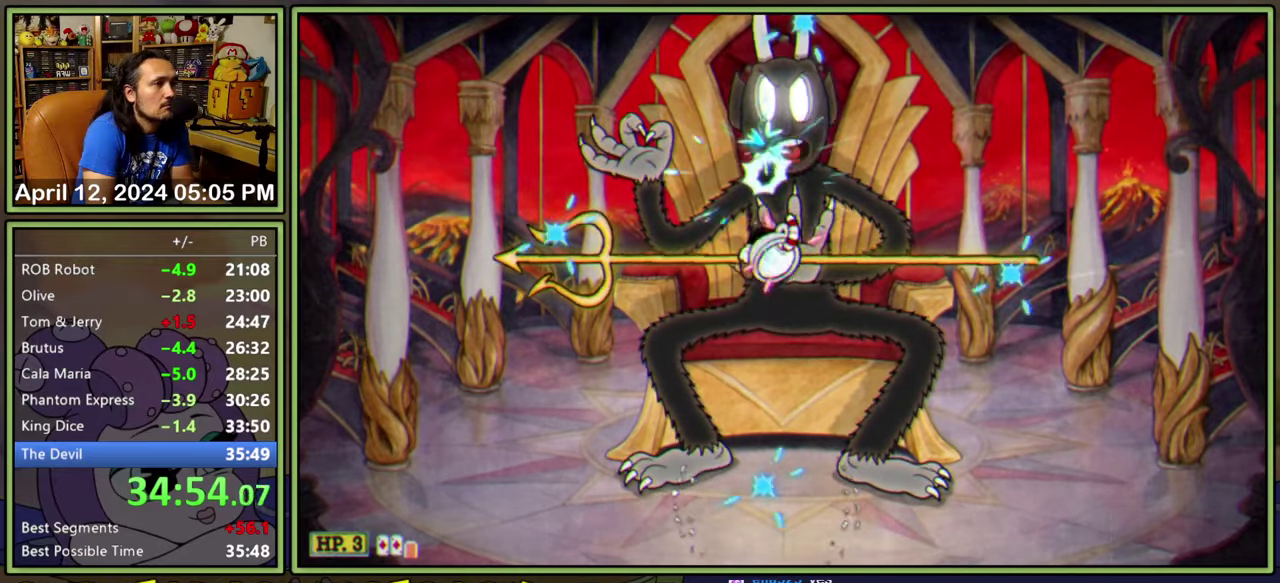
{"buttons": ["A", "L2", "DPAD_UP"], "events": [[17, "A", "up"], [350, "A", "down"], [433, "A", "up"], [500, "A", "down"]]}
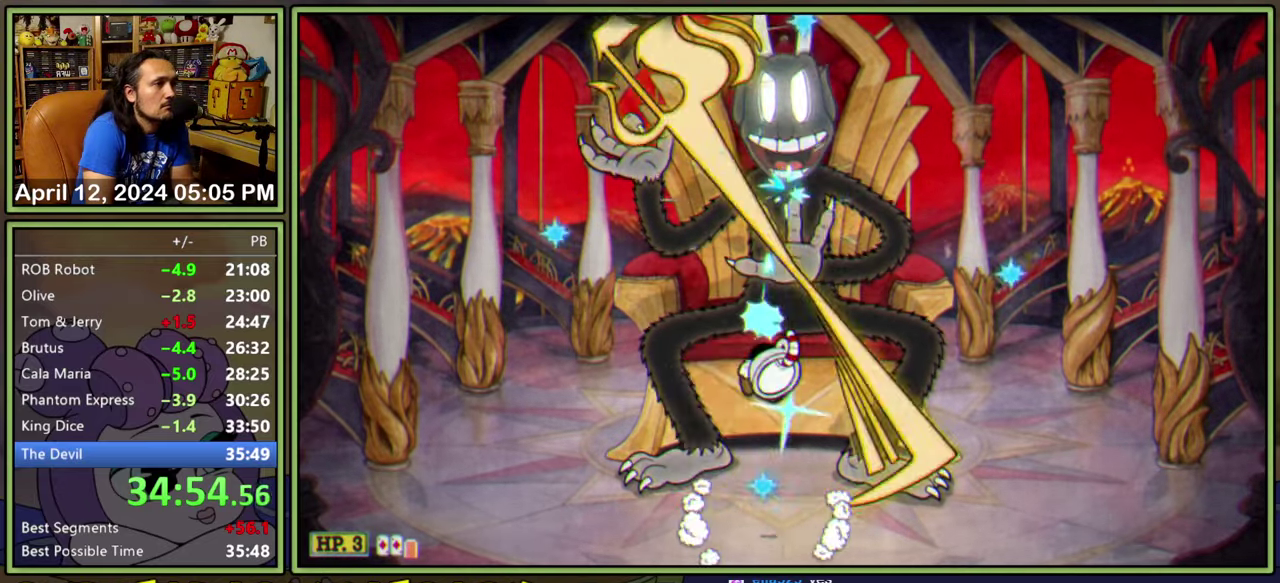
{"buttons": ["L2", "DPAD_UP"], "events": [[83, "A", "up"]]}
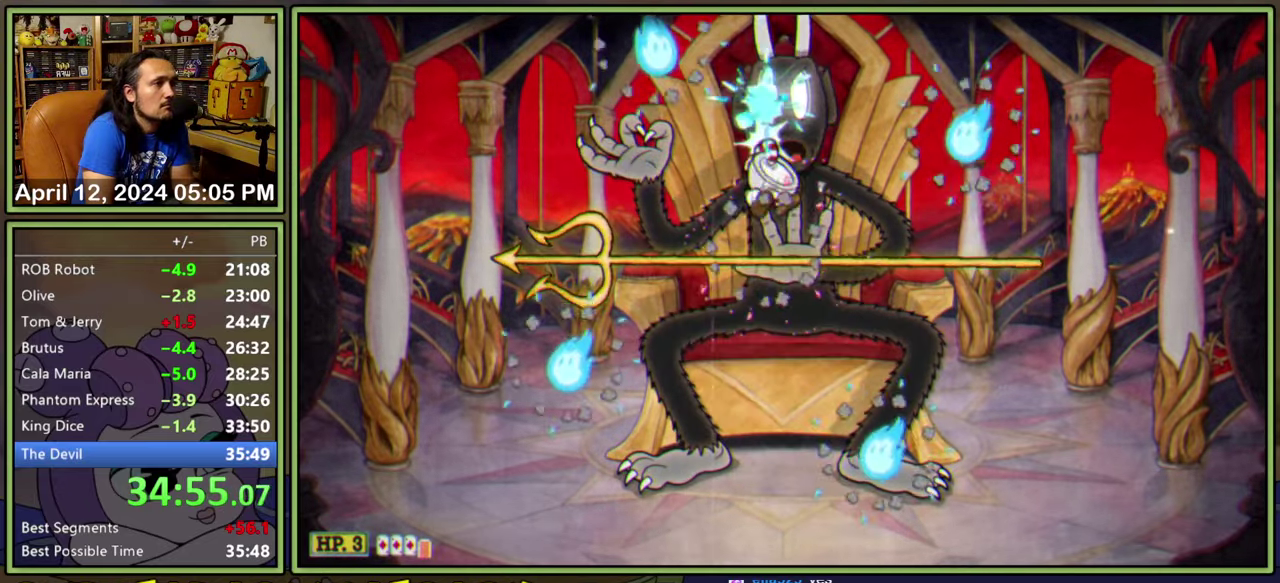
{"buttons": ["L2", "DPAD_UP"], "events": [[350, "A", "down"], [467, "A", "up"]]}
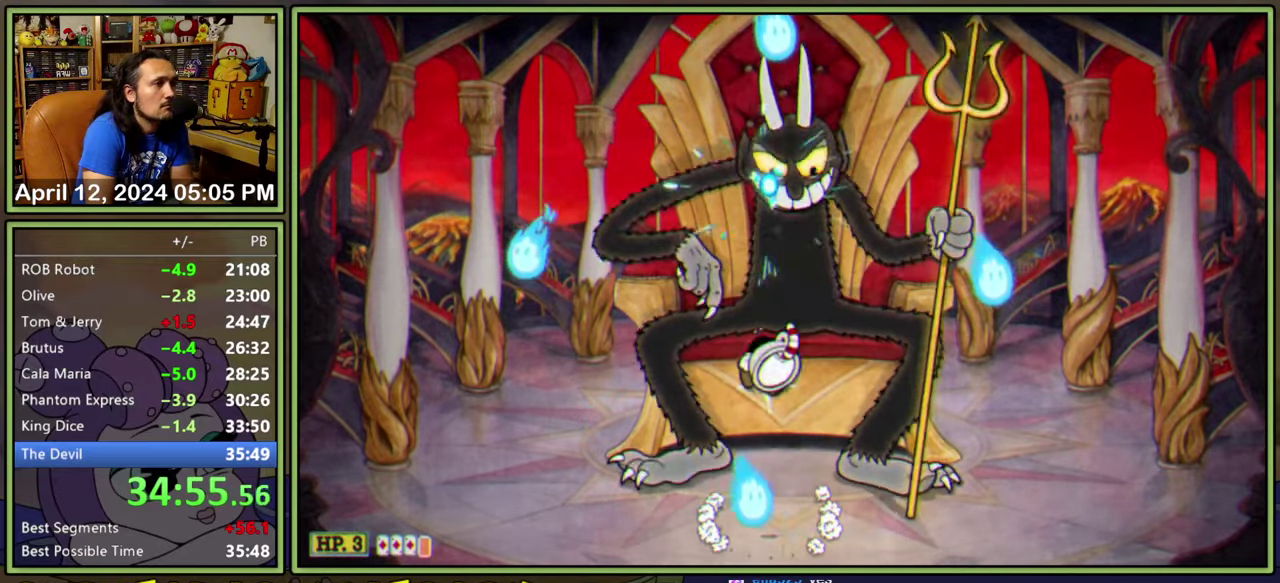
{"buttons": ["A", "L2", "DPAD_UP"], "events": [[483, "A", "down"]]}
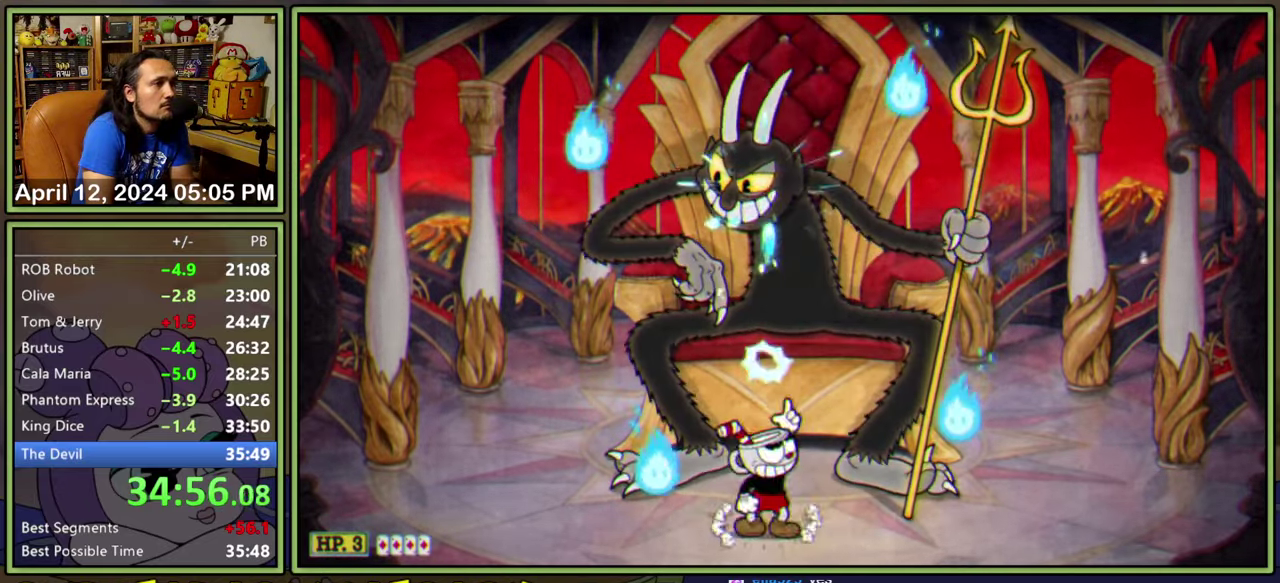
{"buttons": ["L2", "DPAD_UP"], "events": [[83, "A", "up"]]}
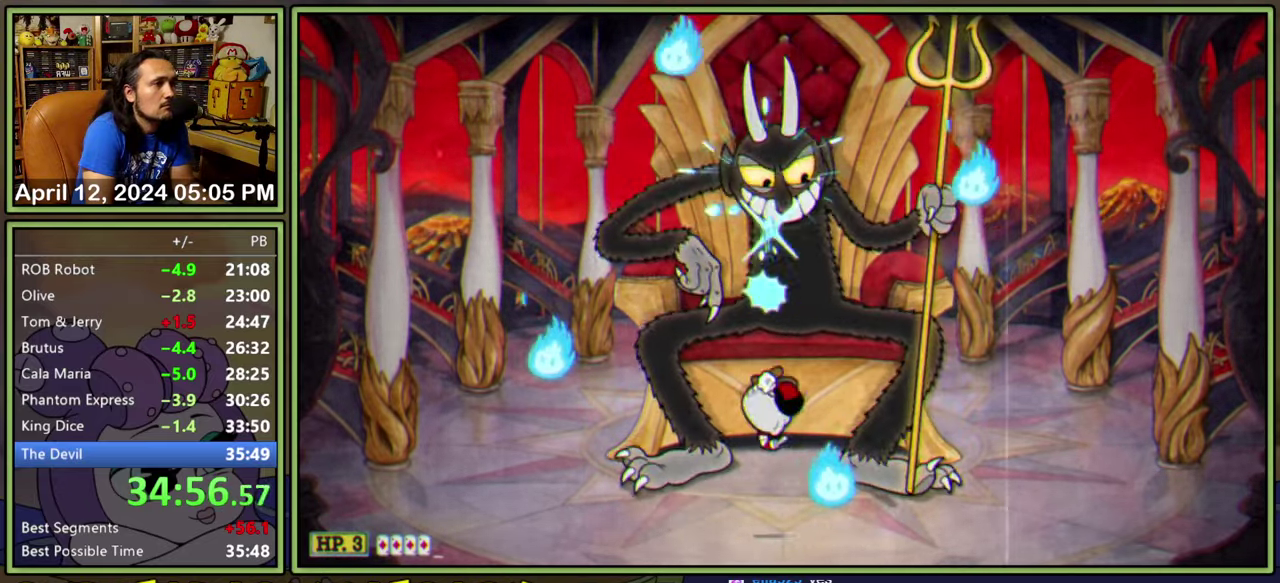
{"buttons": ["L2", "DPAD_UP"], "events": [[250, "A", "down"], [417, "A", "up"]]}
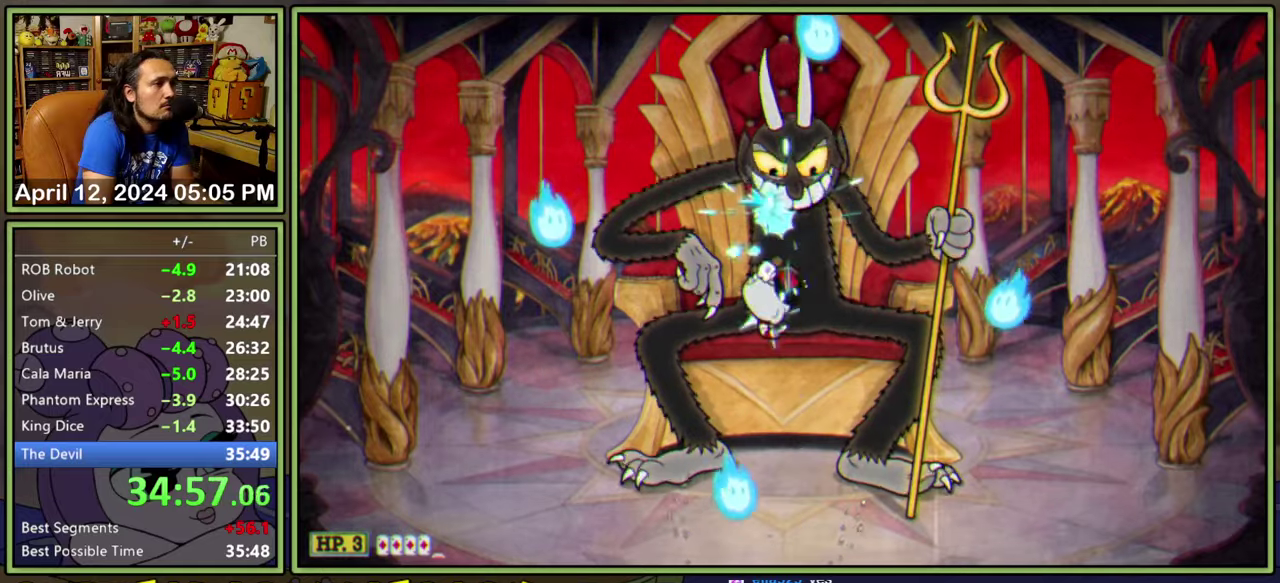
{"buttons": ["L2", "DPAD_UP"], "events": []}
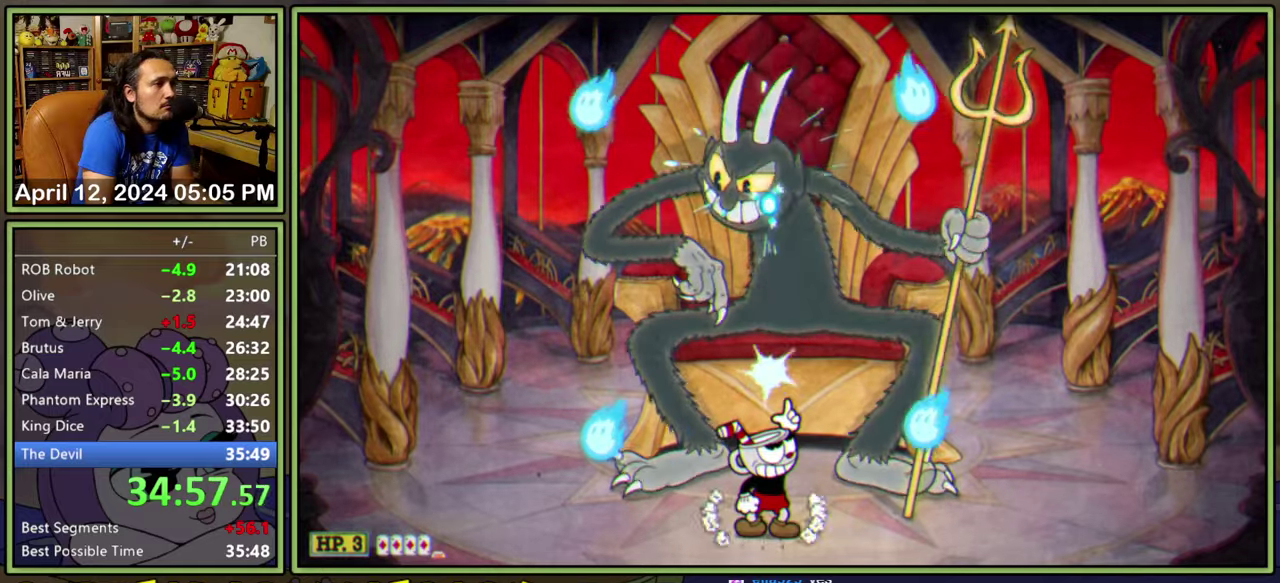
{"buttons": ["L2", "DPAD_UP"], "events": [[34, "A", "down"], [184, "A", "up"]]}
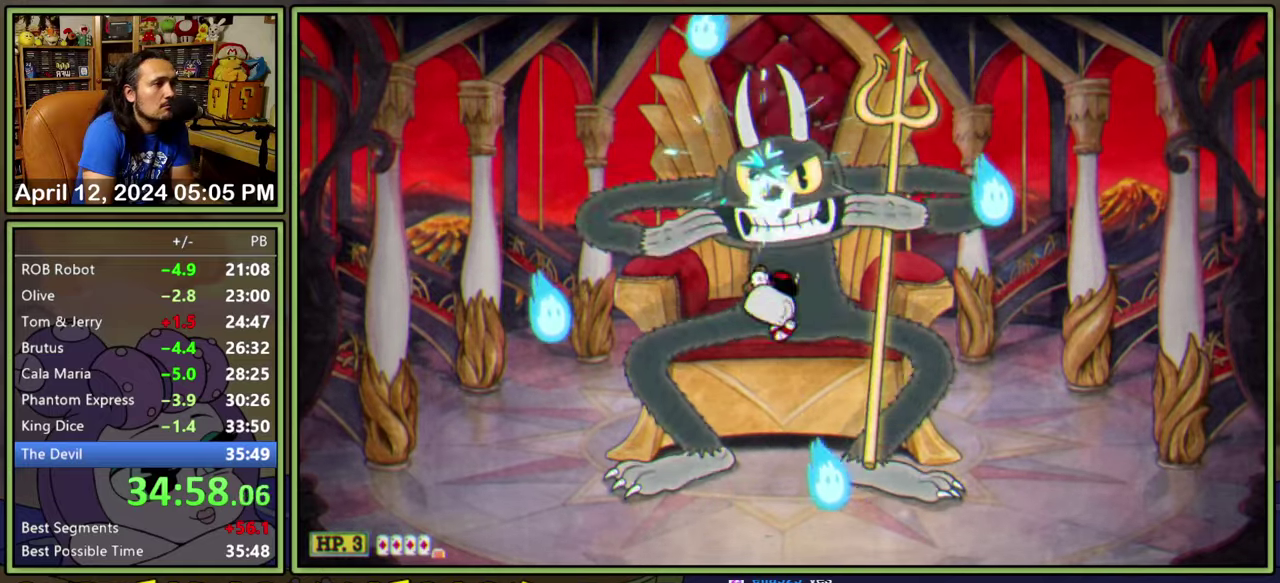
{"buttons": ["L2", "DPAD_UP"], "events": [[284, "A", "down"], [350, "A", "up"]]}
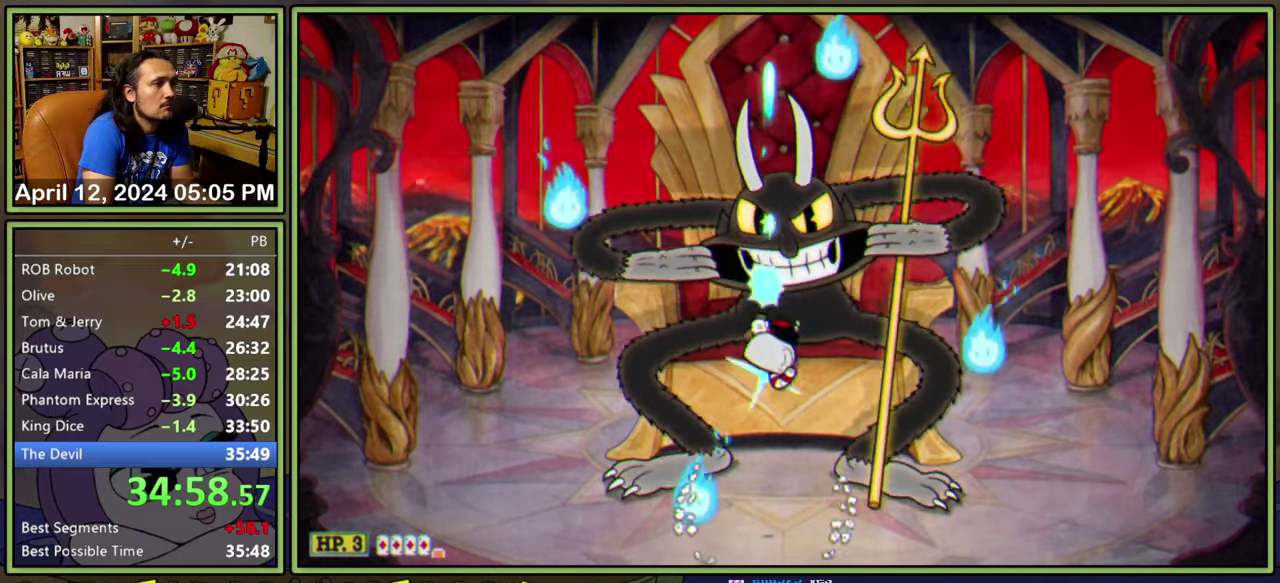
{"buttons": ["L2"], "events": [[117, "DPAD_LEFT", "down"], [334, "DPAD_LEFT", "up"], [334, "DPAD_UP", "up"]]}
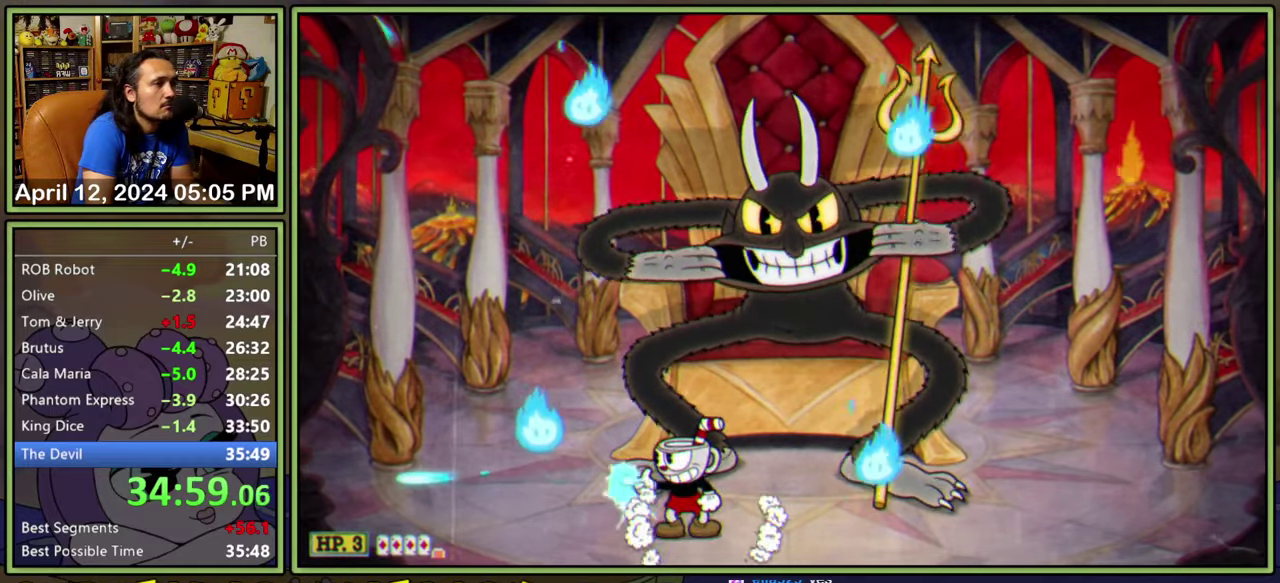
{"buttons": ["L2"], "events": [[34, "A", "down"], [100, "DPAD_LEFT", "down"], [134, "A", "up"], [484, "DPAD_LEFT", "up"]]}
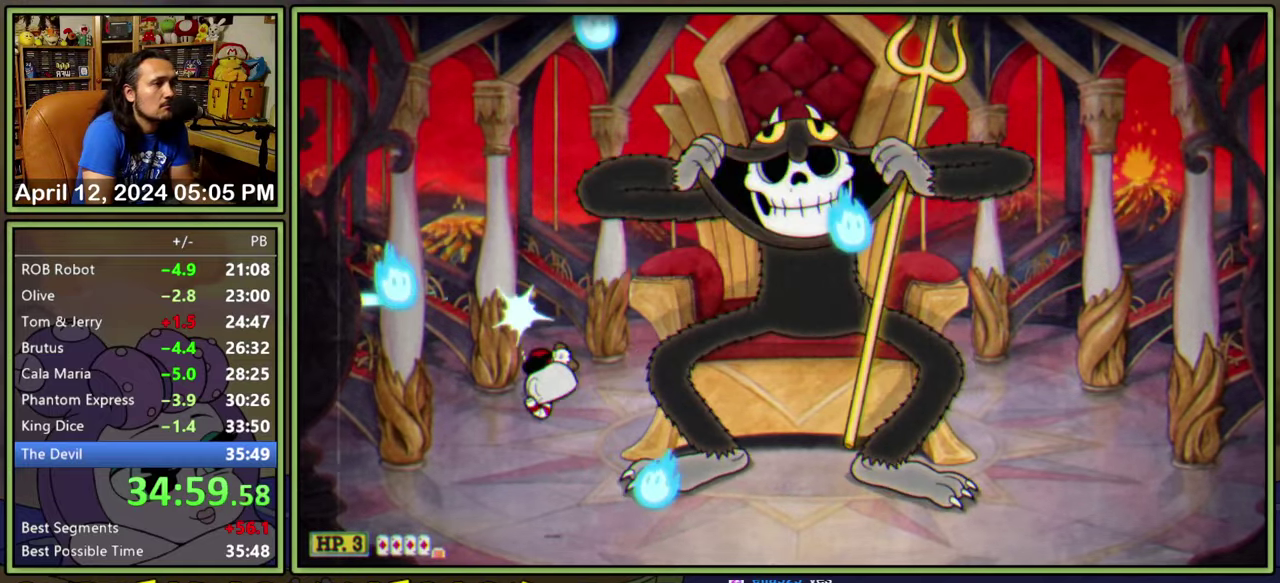
{"buttons": ["L2", "DPAD_LEFT"], "events": [[384, "A", "down"], [450, "DPAD_LEFT", "down"], [467, "A", "up"]]}
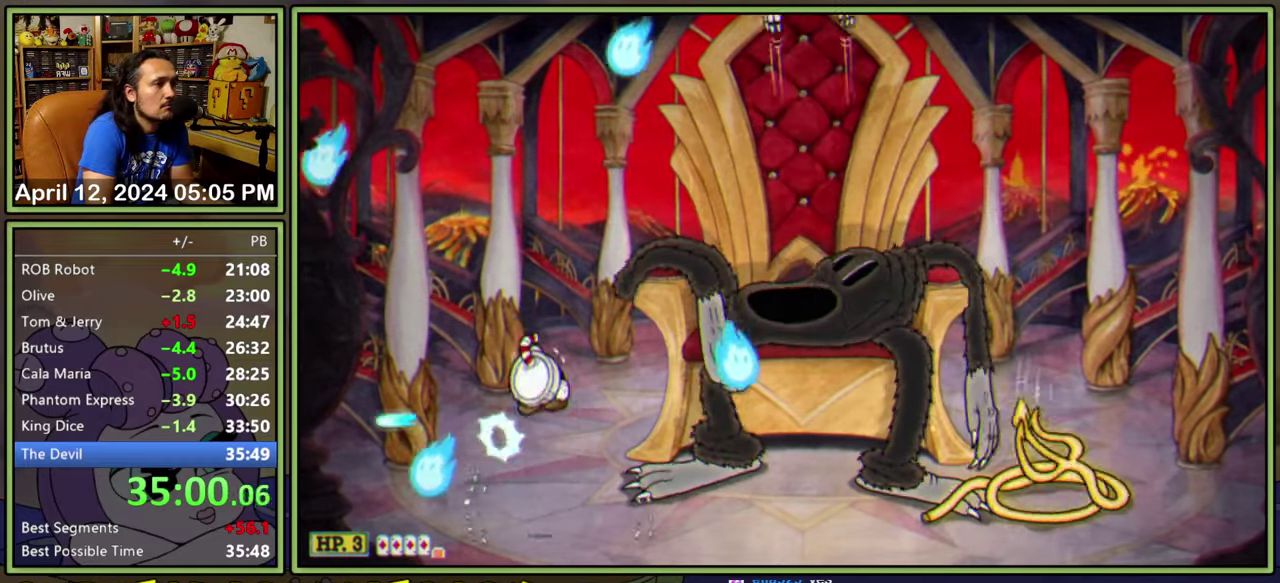
{"buttons": ["L2", "DPAD_RIGHT"], "events": [[284, "DPAD_LEFT", "up"], [484, "DPAD_RIGHT", "down"]]}
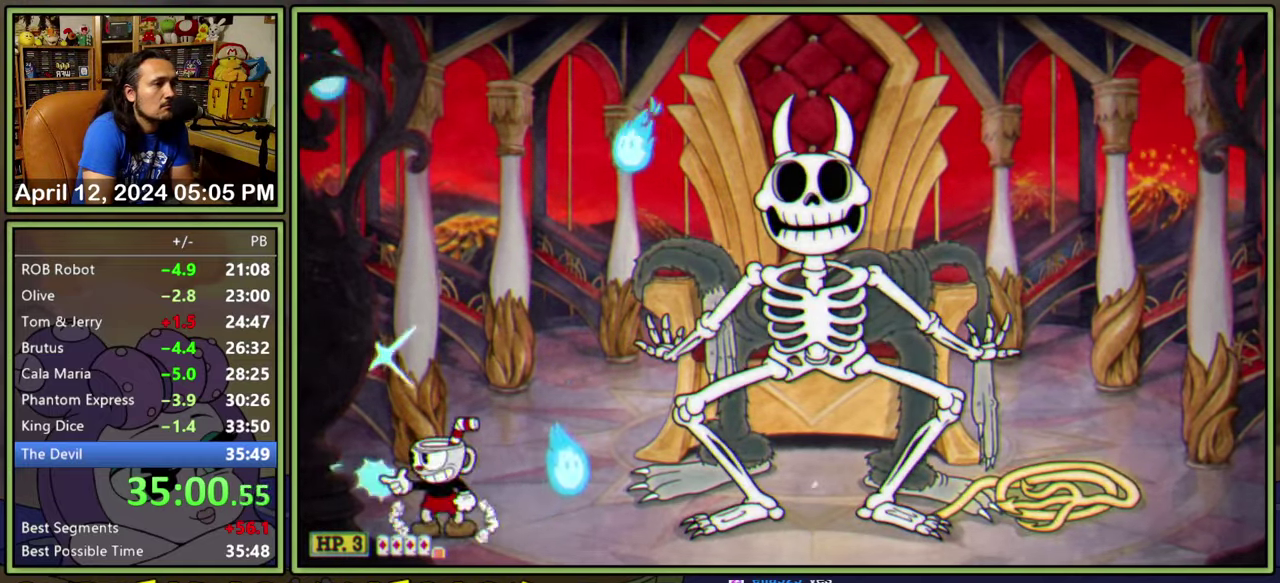
{"buttons": ["L2"], "events": [[200, "DPAD_RIGHT", "up"]]}
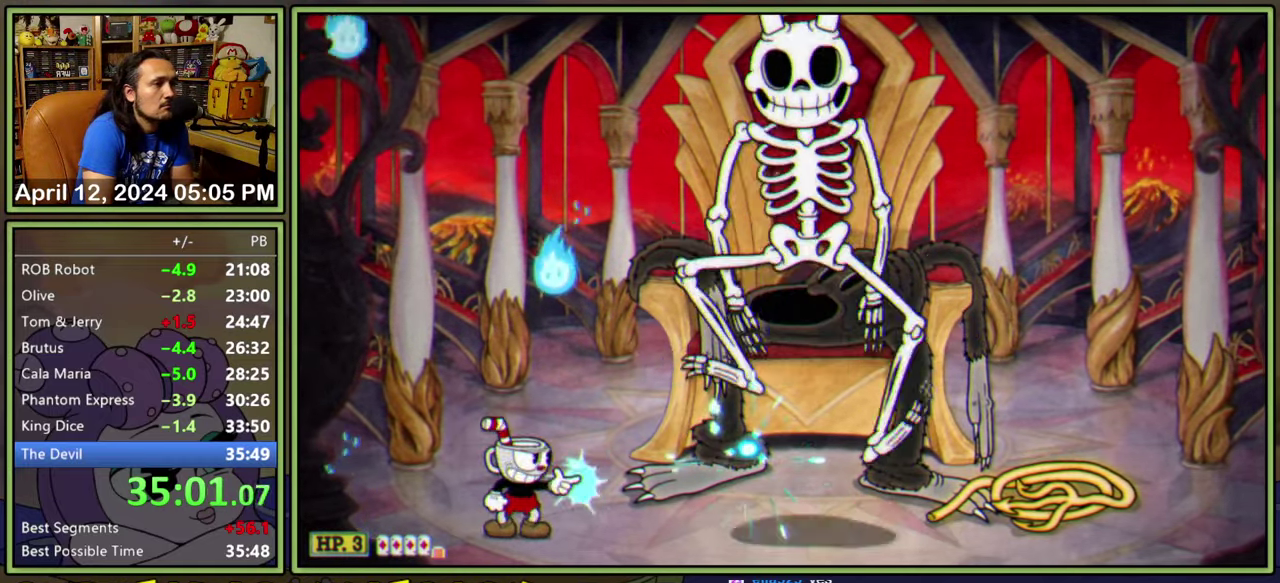
{"buttons": ["L2", "DPAD_RIGHT"], "events": [[50, "DPAD_RIGHT", "down"], [84, "Y", "down"], [167, "DPAD_RIGHT", "up"], [184, "Y", "up"], [417, "DPAD_RIGHT", "down"]]}
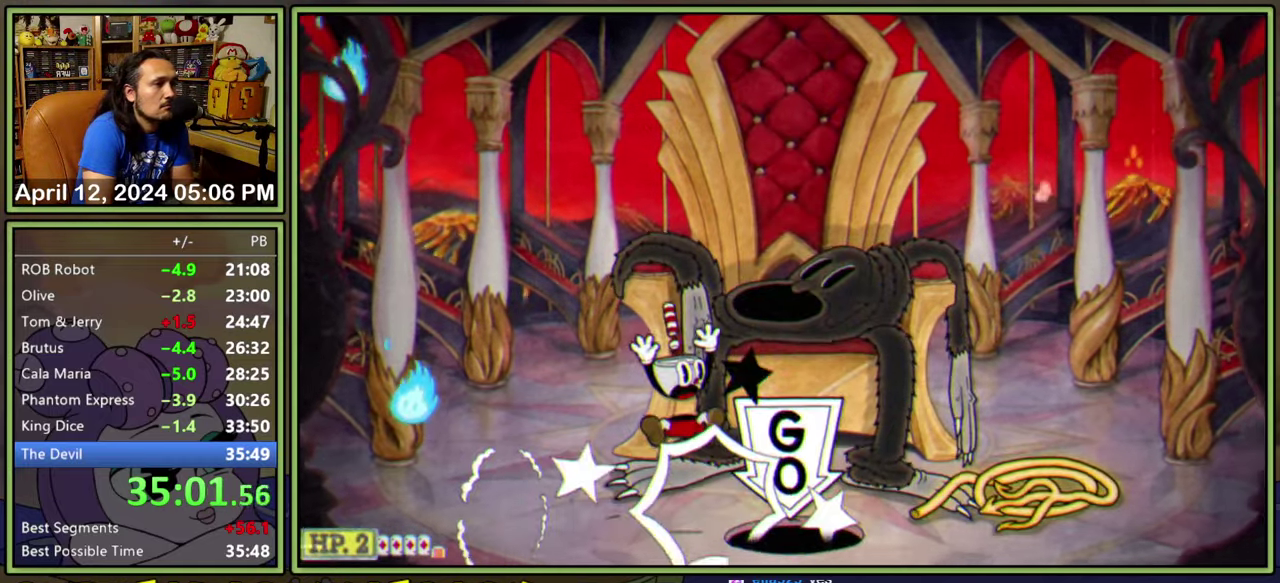
{"buttons": ["L2"], "events": [[34, "DPAD_RIGHT", "up"], [117, "DPAD_RIGHT", "down"], [500, "DPAD_RIGHT", "up"]]}
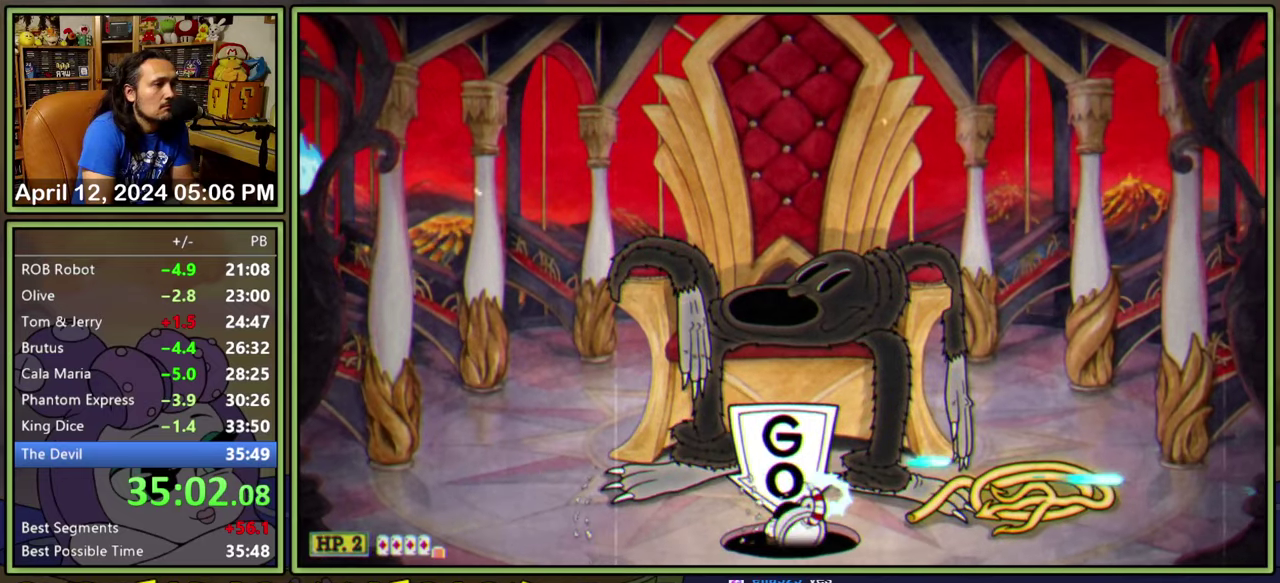
{"buttons": ["L2"], "events": []}
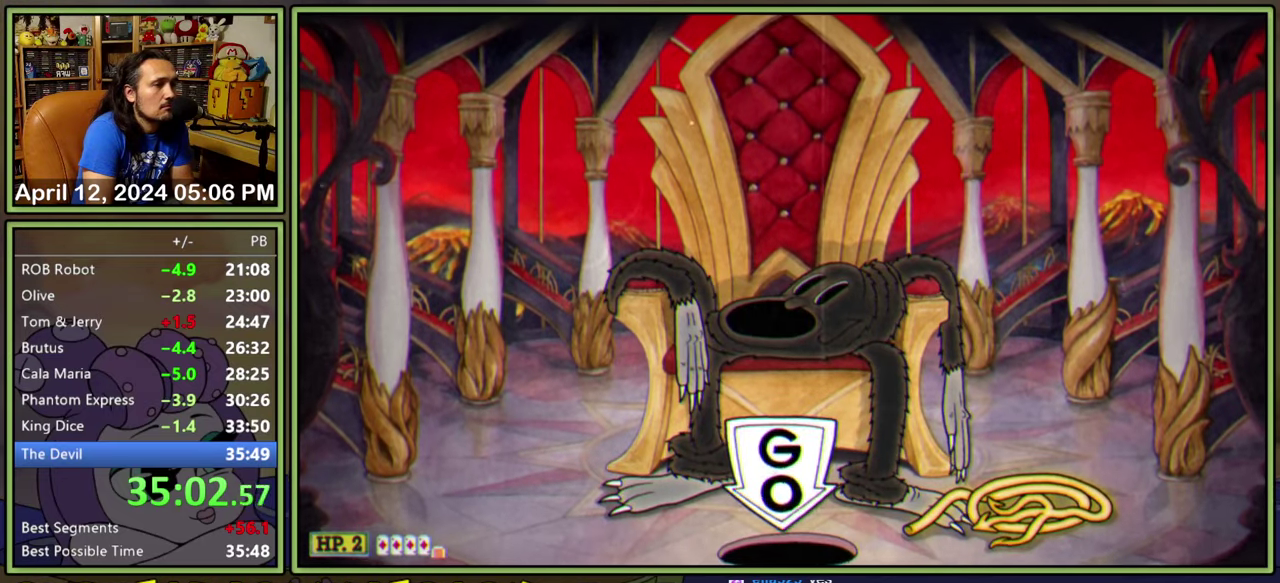
{"buttons": ["R2", "DPAD_UP", "DPAD_RIGHT"], "events": [[233, "L2", "up"], [400, "R2", "down"], [450, "DPAD_RIGHT", "down"], [450, "DPAD_UP", "down"]]}
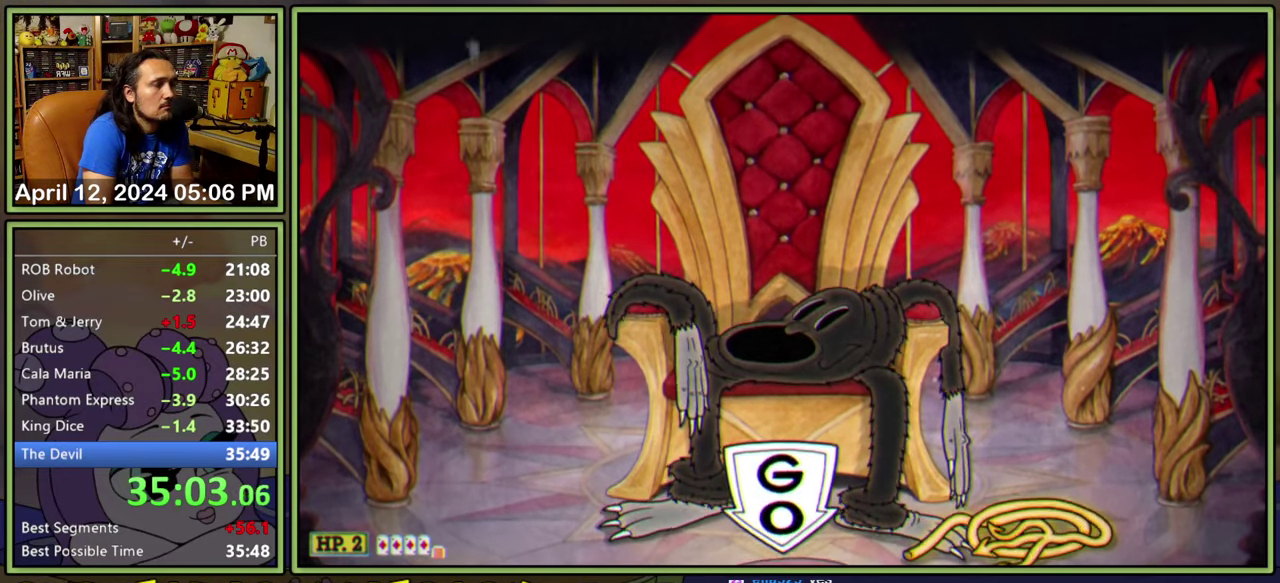
{"buttons": ["L2", "R2", "DPAD_UP", "DPAD_RIGHT"], "events": [[383, "L2", "down"]]}
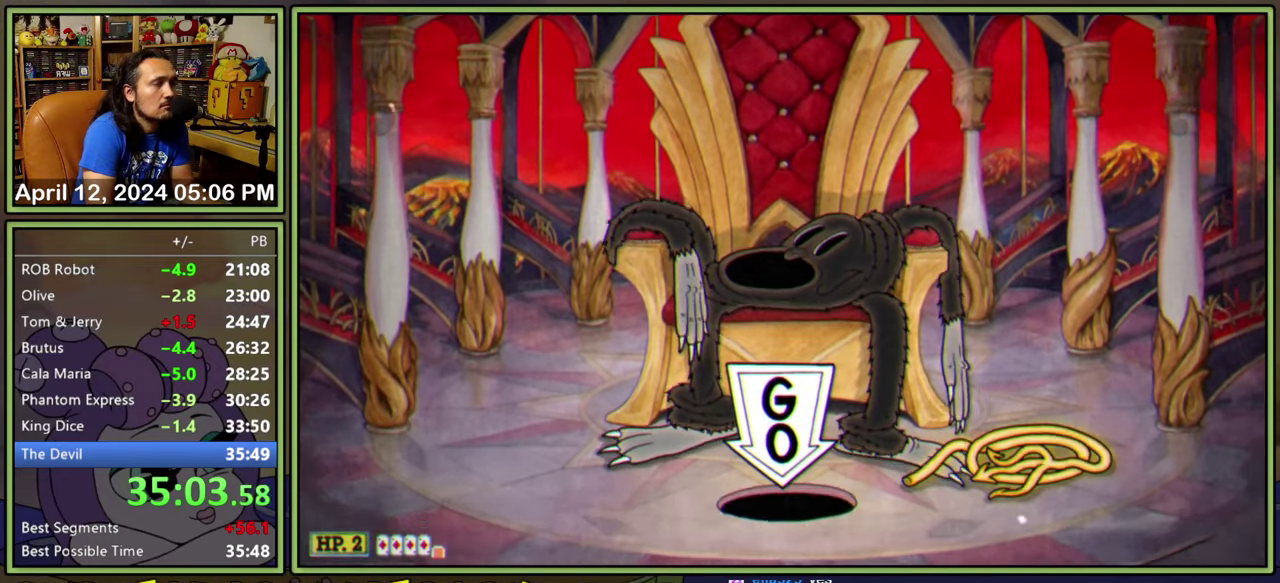
{"buttons": ["L2", "R2", "DPAD_UP", "DPAD_RIGHT"], "events": []}
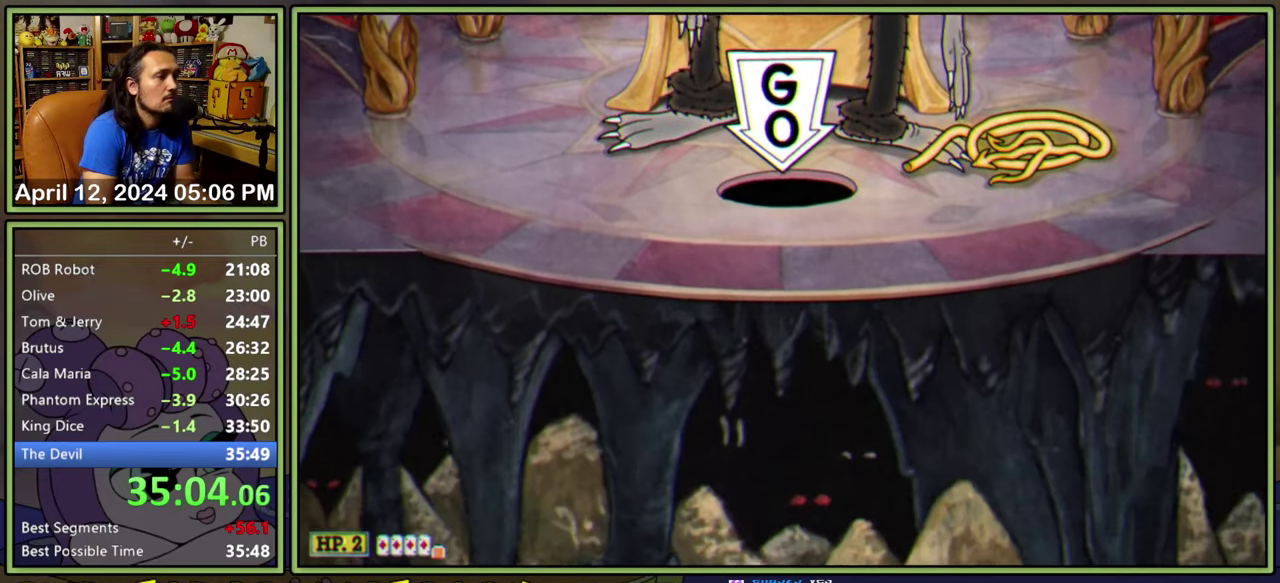
{"buttons": ["L2", "R2", "DPAD_UP", "DPAD_RIGHT"], "events": []}
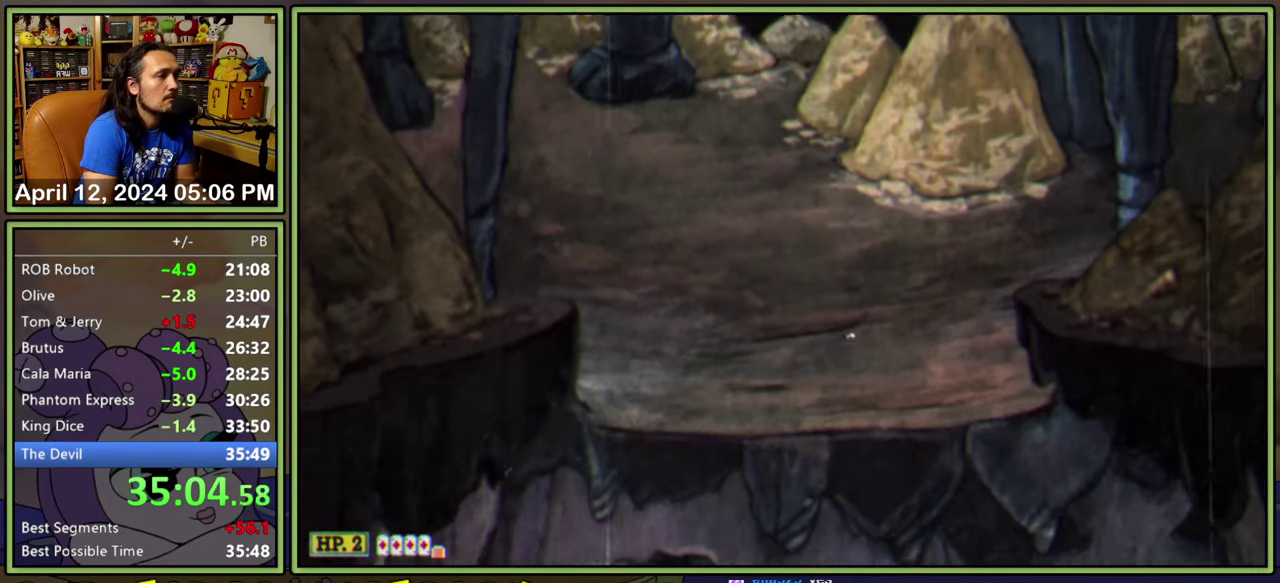
{"buttons": ["L2", "R2", "DPAD_UP", "DPAD_RIGHT"], "events": []}